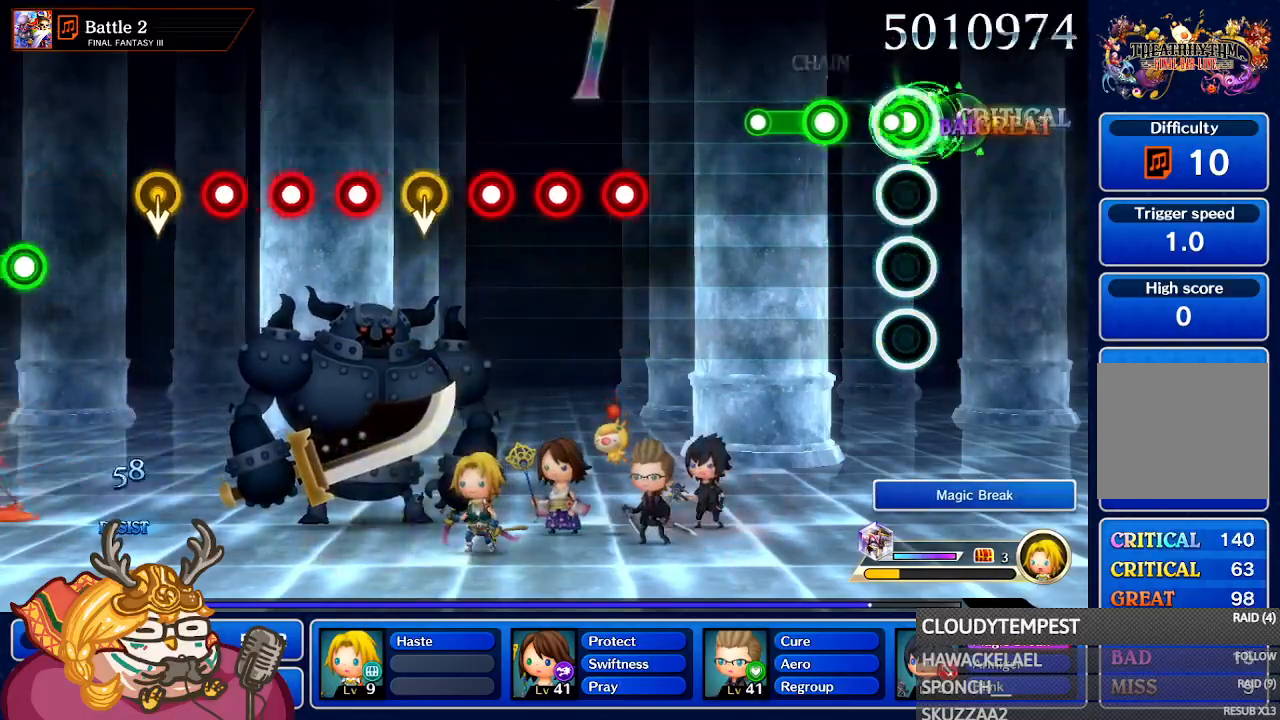
Gameplay with a controller (Nintendo layout); each line is a JSON object with the inputs held at the frame after it (dt_ms = milliseconds from this image to that frame). "events" lists button and stick changes between this image and that frame as [ms after this image, input, new state], when the widget could be followed in between. Not read: L3 R3 SELECT START.
{"dt_ms": 500, "buttons": [], "left_stick": "center", "right_stick": "center", "events": [[150, "A", "up"], [233, "A", "down"], [483, "A", "up"]]}
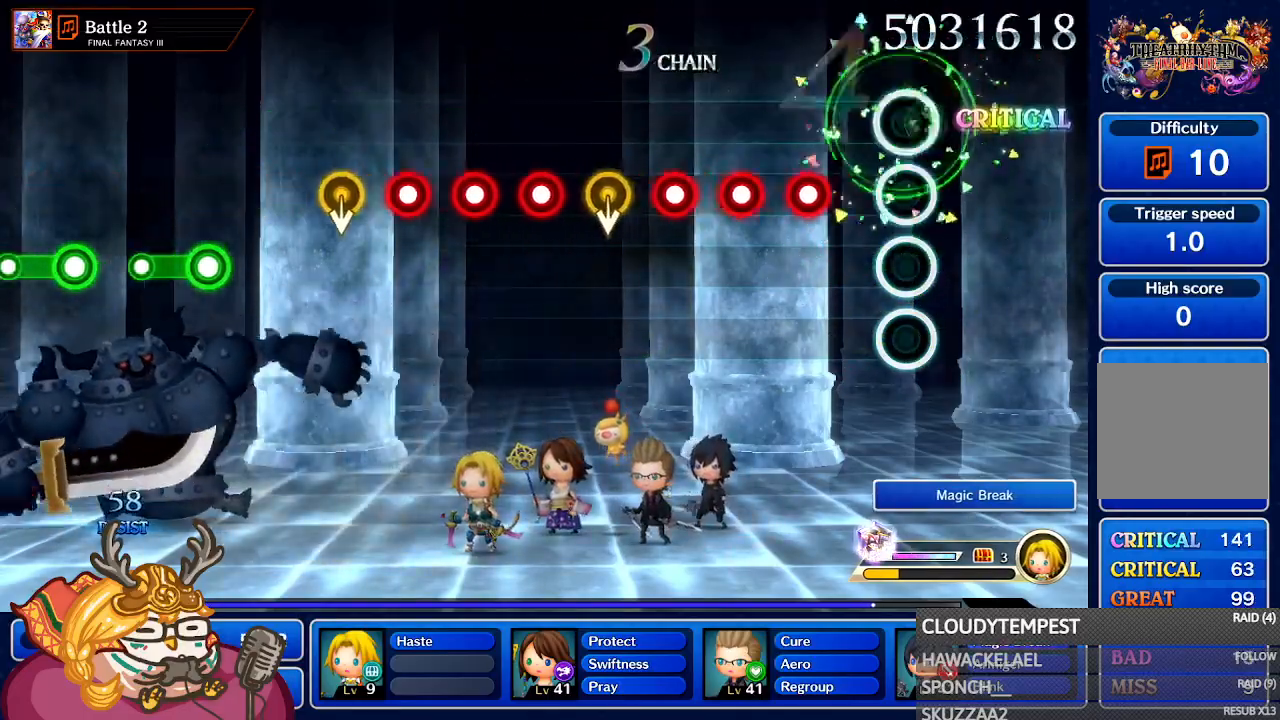
{"dt_ms": 500, "buttons": [], "left_stick": "center", "right_stick": "center", "events": [[100, "A", "down"], [317, "A", "up"], [433, "A", "down"], [500, "A", "up"]]}
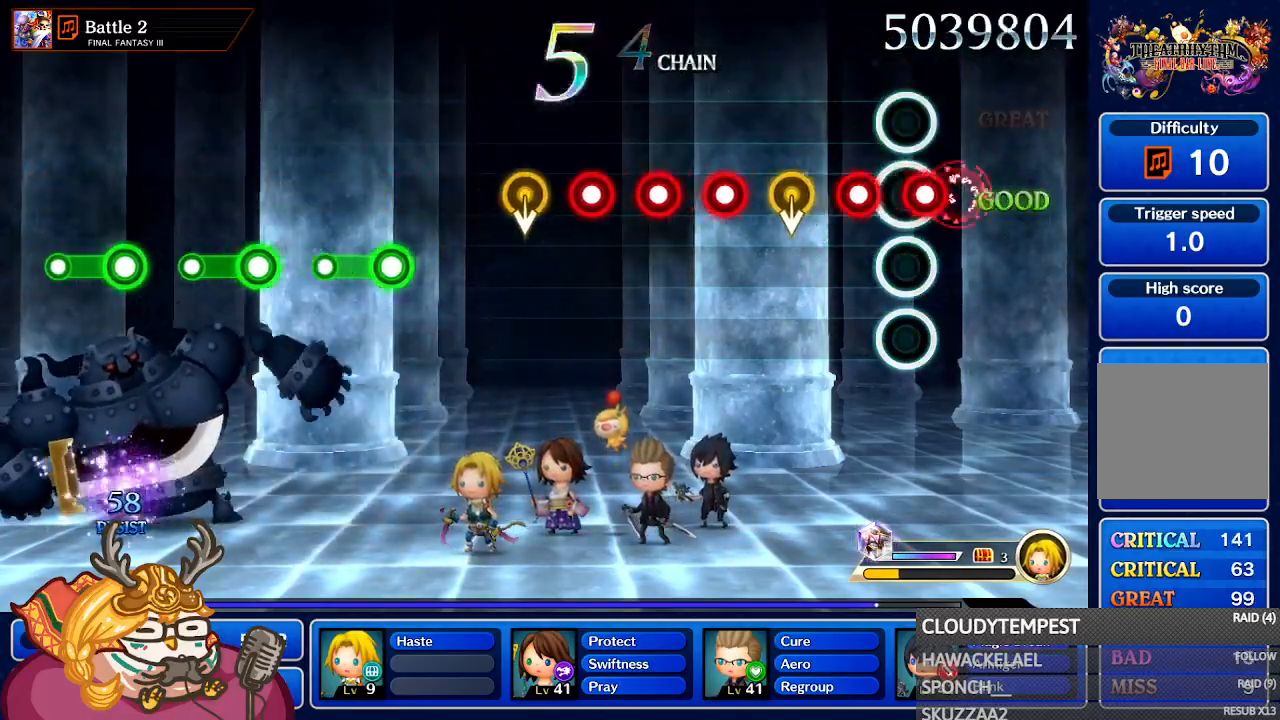
{"dt_ms": 500, "buttons": [], "left_stick": "down", "right_stick": "center", "events": [[83, "A", "down"], [150, "A", "up"], [233, "A", "down"], [333, "A", "up"], [367, "left_stick", "down"]]}
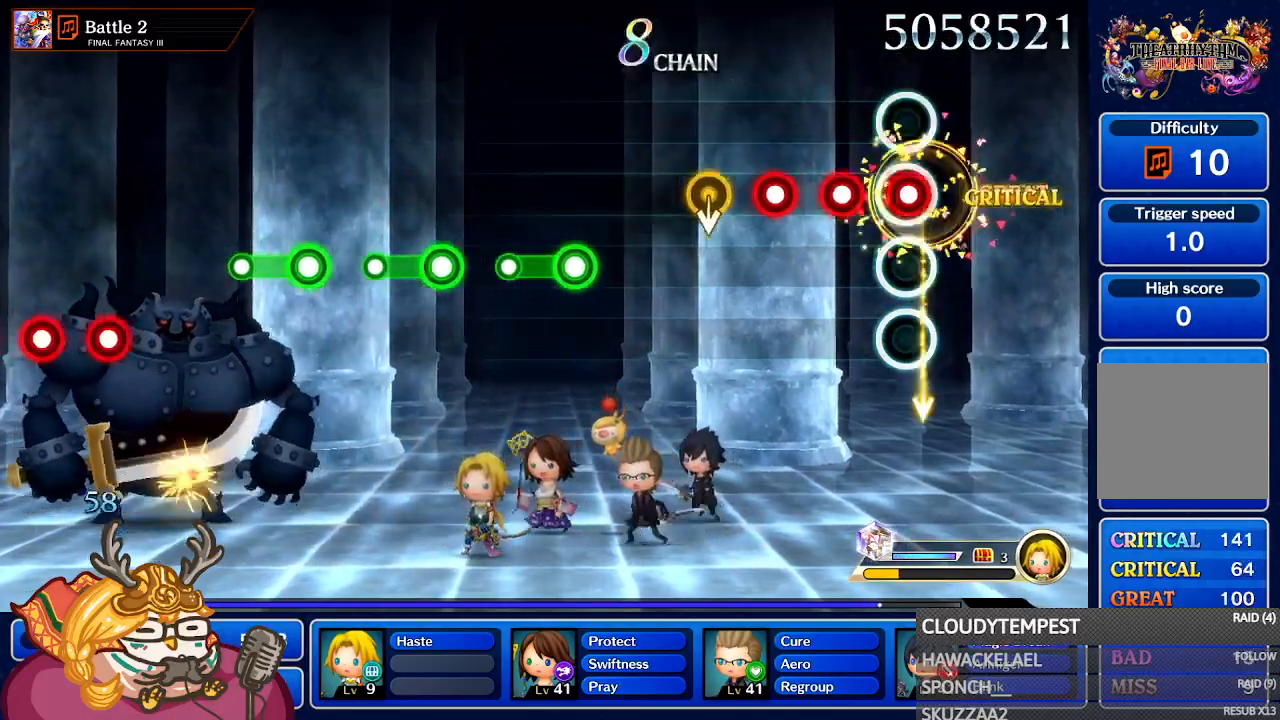
{"dt_ms": 500, "buttons": [], "left_stick": "center", "right_stick": "center", "events": [[33, "left_stick", "center"], [100, "A", "down"], [217, "A", "up"], [283, "A", "down"], [350, "A", "up"], [433, "A", "down"], [500, "A", "up"]]}
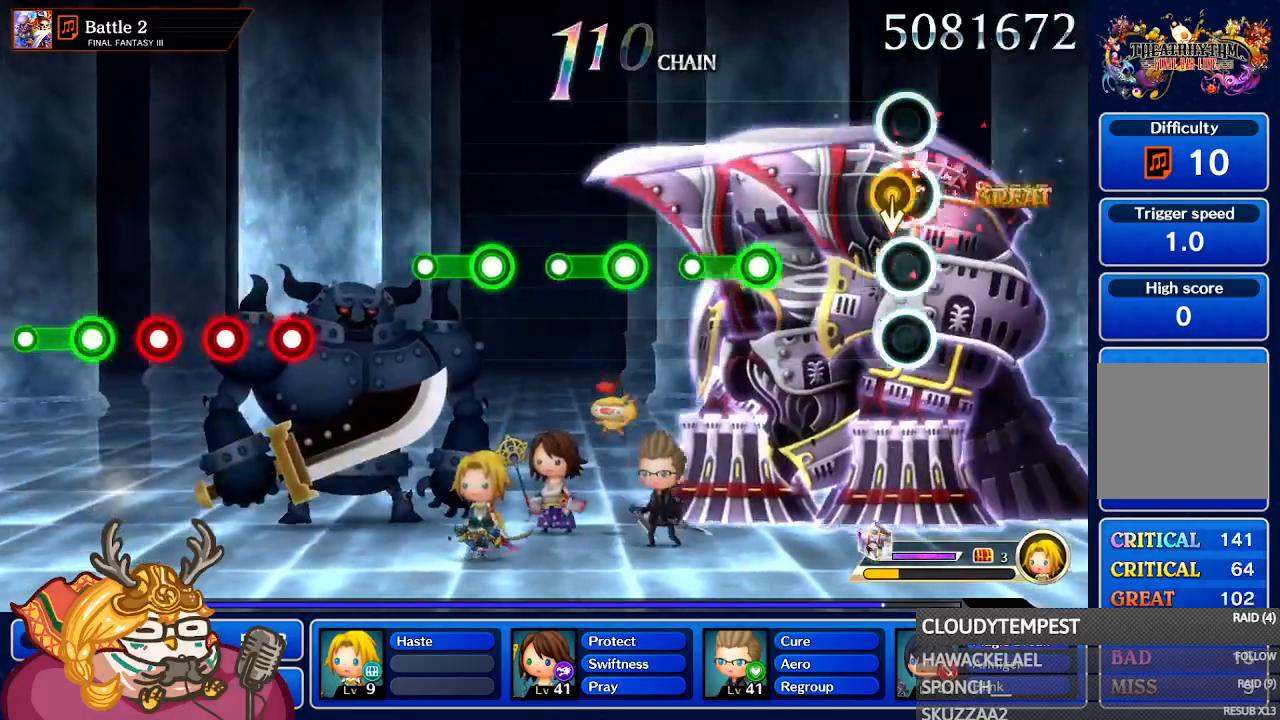
{"dt_ms": 500, "buttons": ["A"], "left_stick": "center", "right_stick": "center", "events": [[67, "left_stick", "down"], [233, "left_stick", "center"], [400, "A", "down"]]}
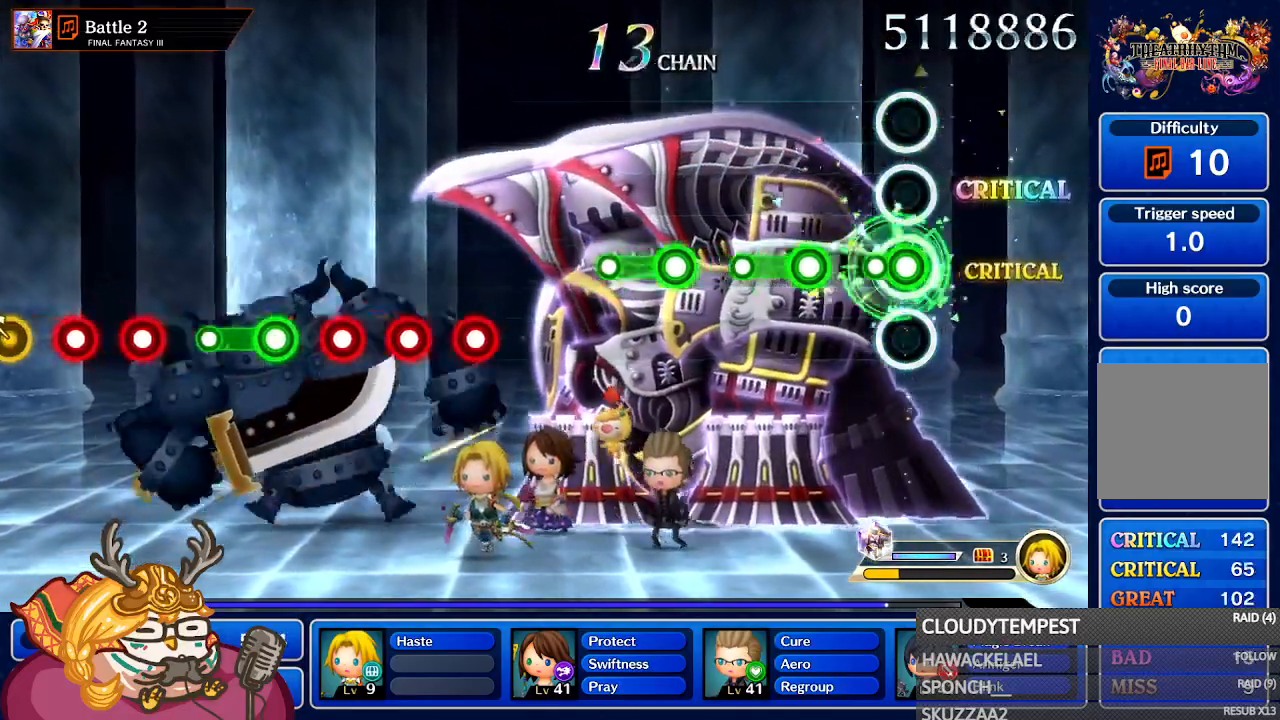
{"dt_ms": 500, "buttons": [], "left_stick": "center", "right_stick": "center", "events": [[183, "A", "up"], [283, "A", "down"], [500, "A", "up"]]}
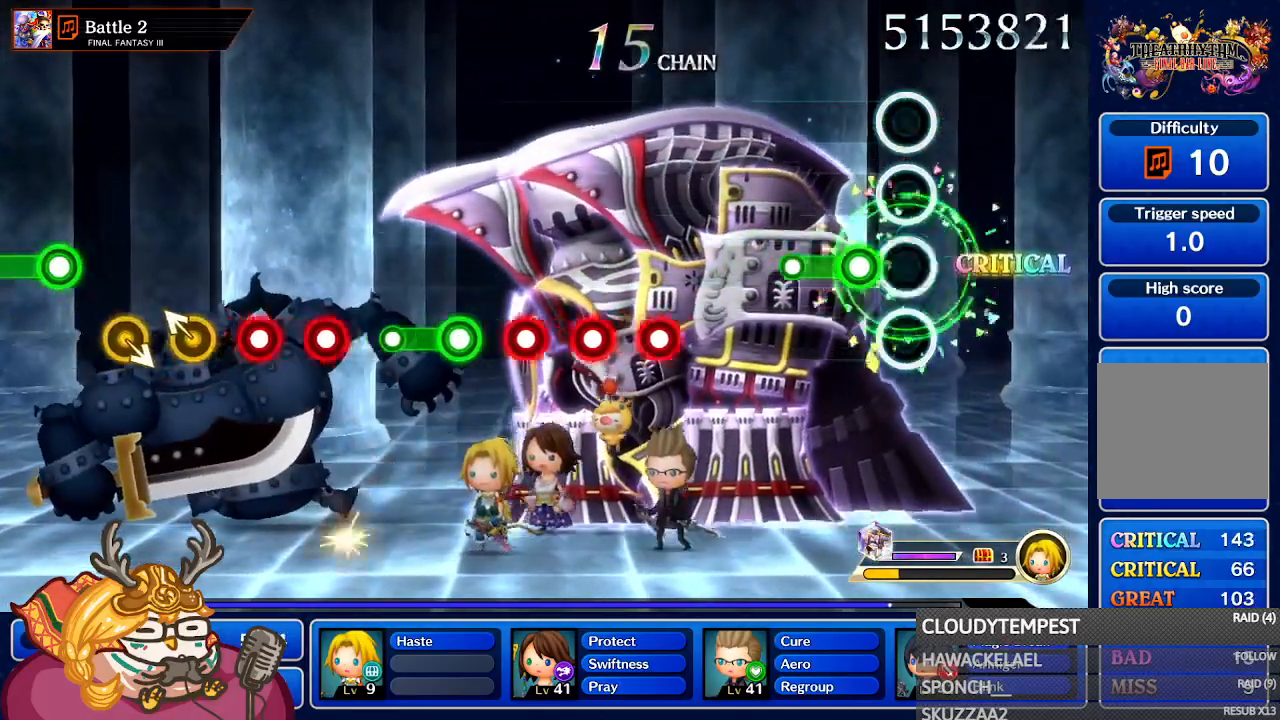
{"dt_ms": 500, "buttons": [], "left_stick": "center", "right_stick": "center", "events": [[117, "A", "down"], [367, "A", "up"]]}
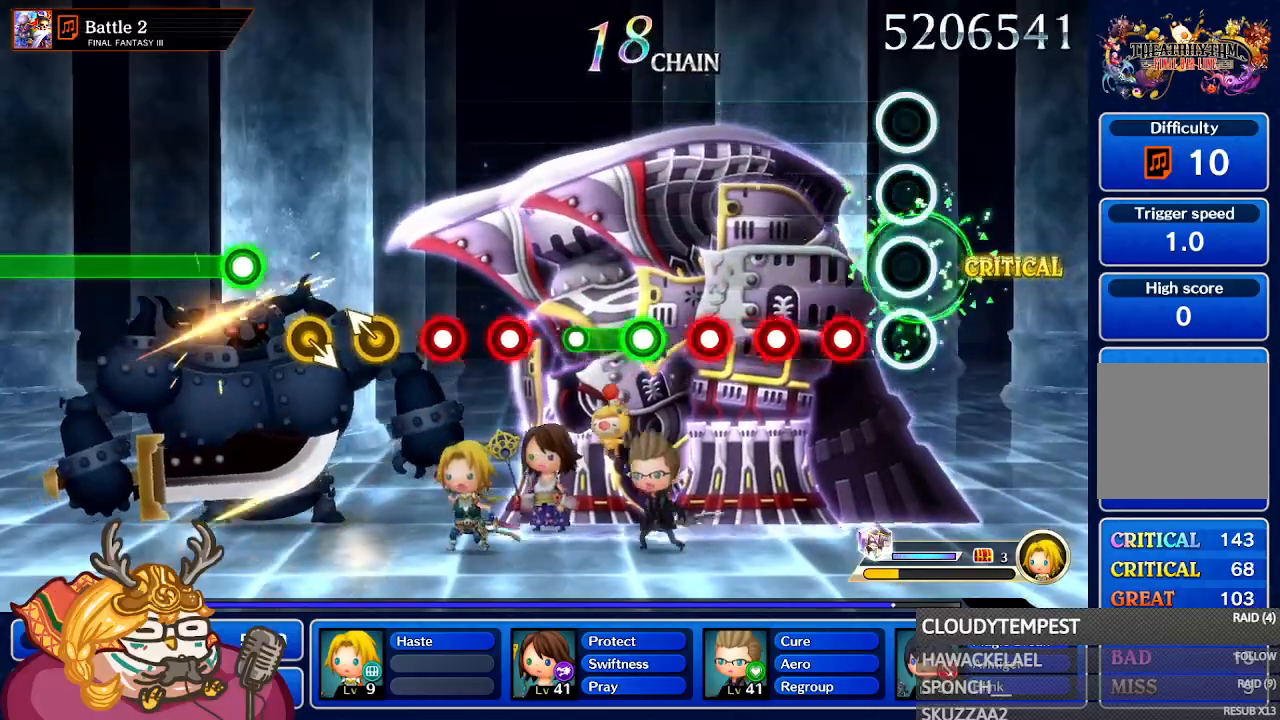
{"dt_ms": 500, "buttons": [], "left_stick": "center", "right_stick": "center", "events": [[200, "A", "down"], [300, "A", "up"], [383, "A", "down"], [467, "A", "up"]]}
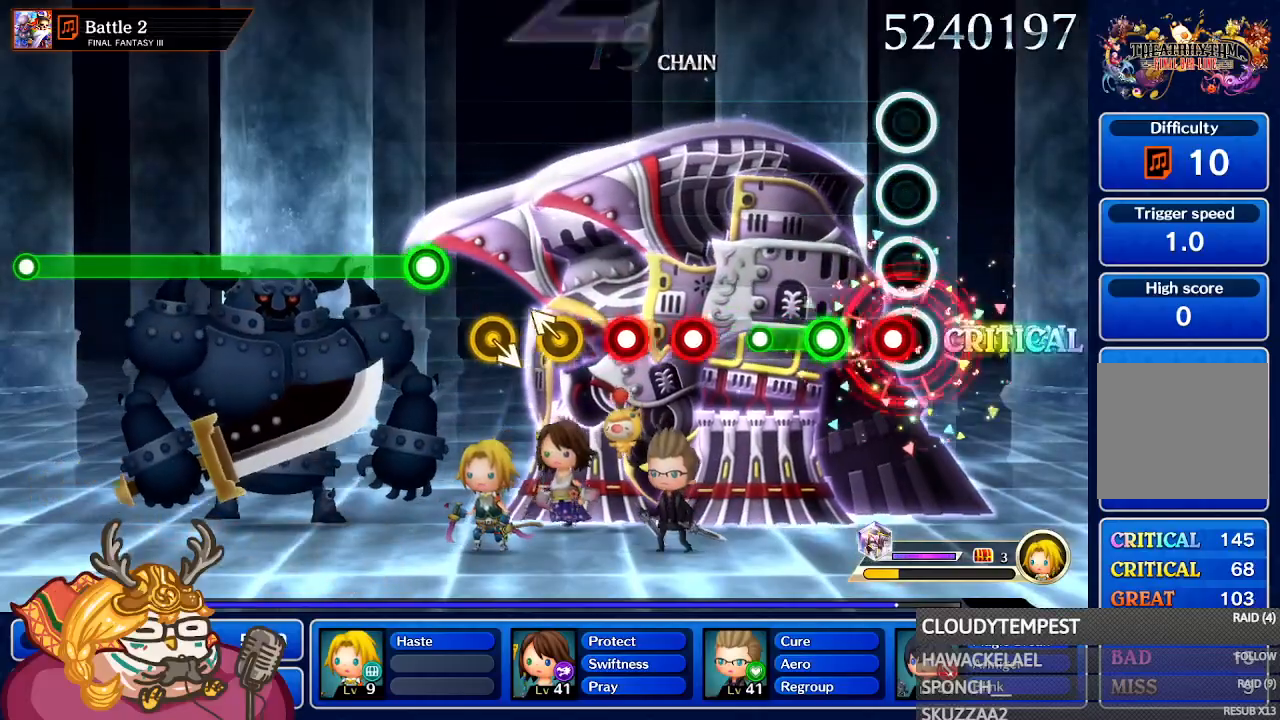
{"dt_ms": 500, "buttons": [], "left_stick": "center", "right_stick": "center", "events": [[67, "A", "down"], [150, "A", "up"], [233, "A", "down"], [483, "A", "up"]]}
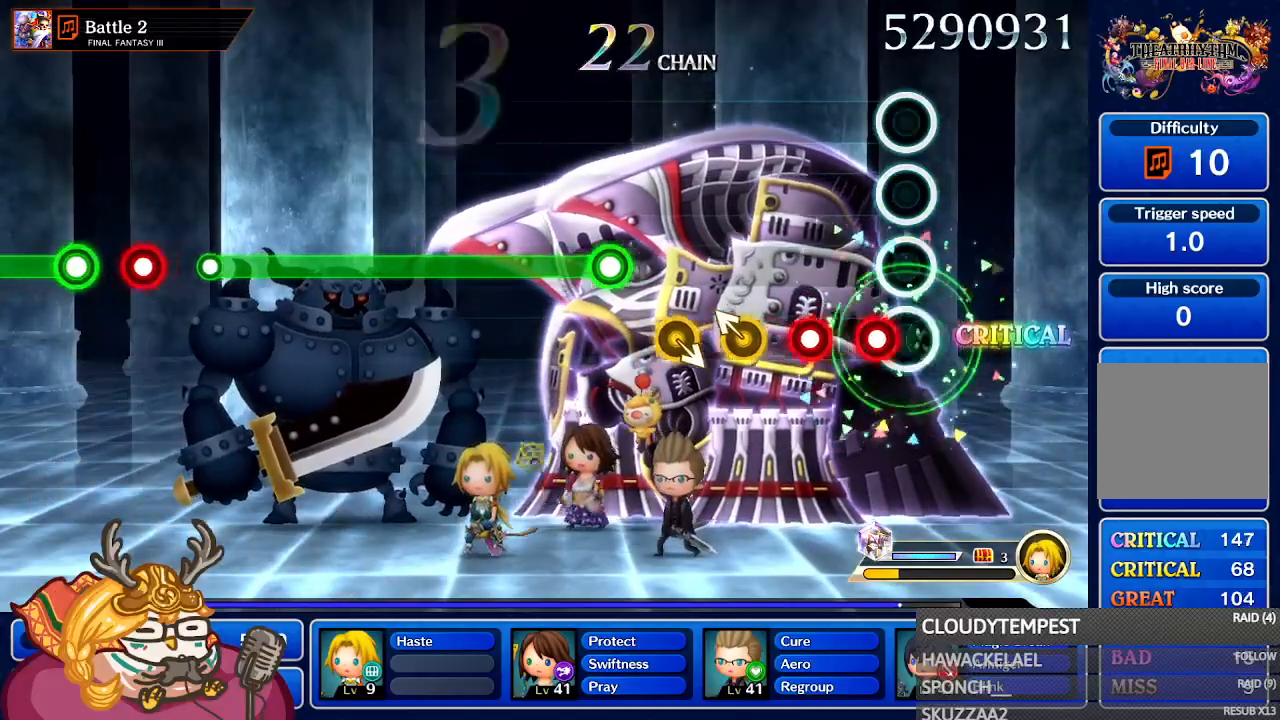
{"dt_ms": 500, "buttons": ["A"], "left_stick": "center", "right_stick": "center", "events": [[100, "A", "down"], [233, "A", "up"], [317, "A", "down"], [400, "A", "up"], [467, "A", "down"]]}
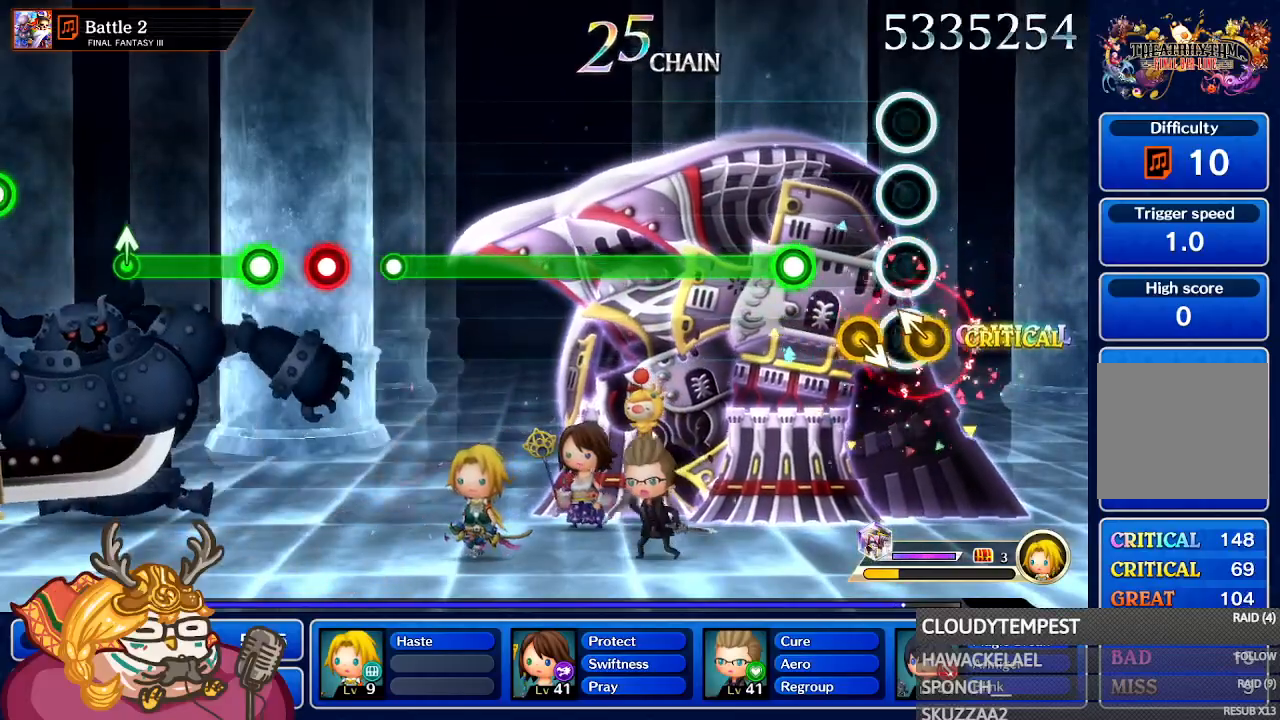
{"dt_ms": 500, "buttons": ["A"], "left_stick": "center", "right_stick": "center", "events": [[67, "A", "up"], [217, "left_stick", "down-right"], [350, "left_stick", "center"], [383, "A", "down"]]}
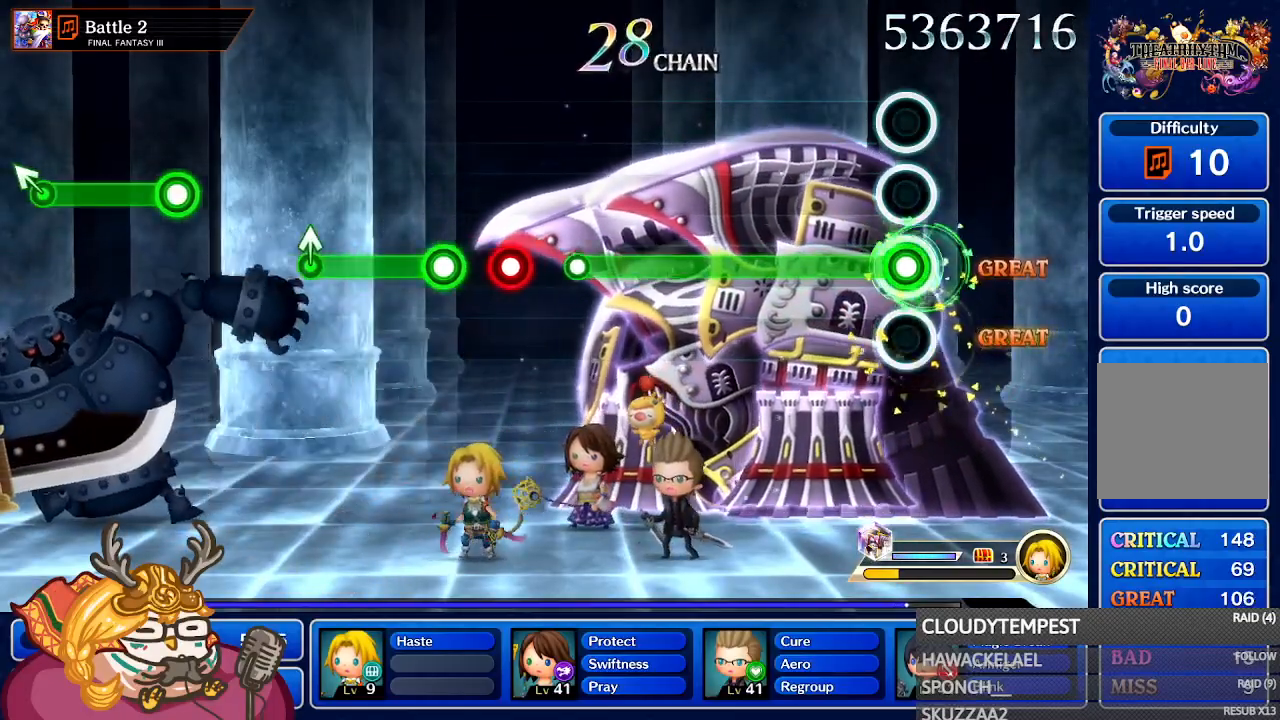
{"dt_ms": 500, "buttons": ["A"], "left_stick": "center", "right_stick": "center", "events": []}
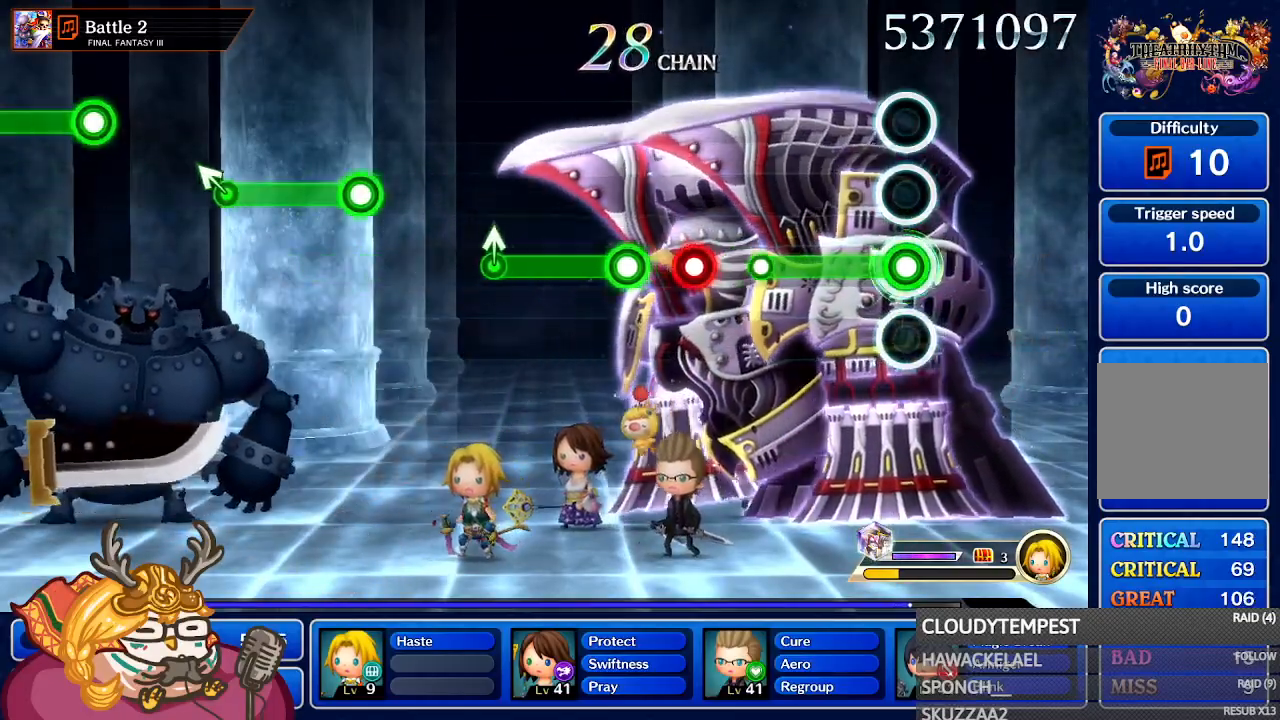
{"dt_ms": 500, "buttons": [], "left_stick": "center", "right_stick": "center", "events": [[467, "A", "up"]]}
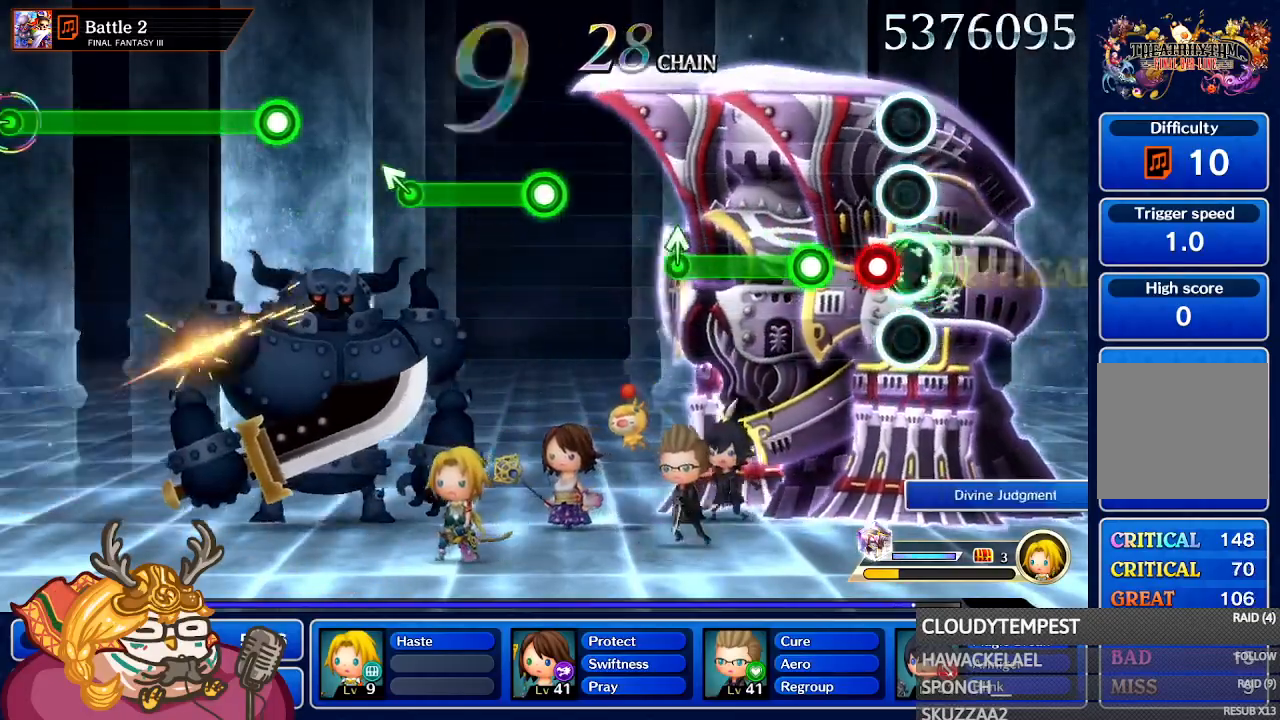
{"dt_ms": 500, "buttons": ["A"], "left_stick": "center", "right_stick": "center", "events": [[100, "A", "down"], [200, "A", "up"], [300, "A", "down"]]}
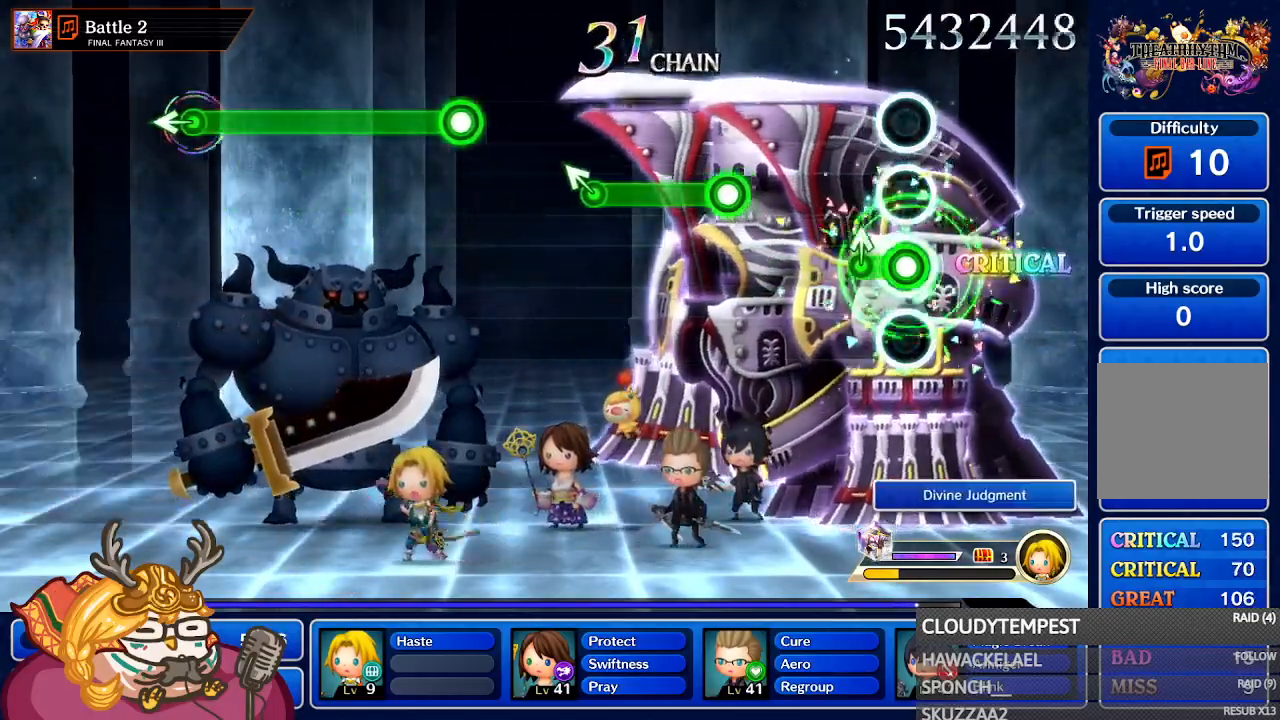
{"dt_ms": 500, "buttons": ["A"], "left_stick": "center", "right_stick": "center"}
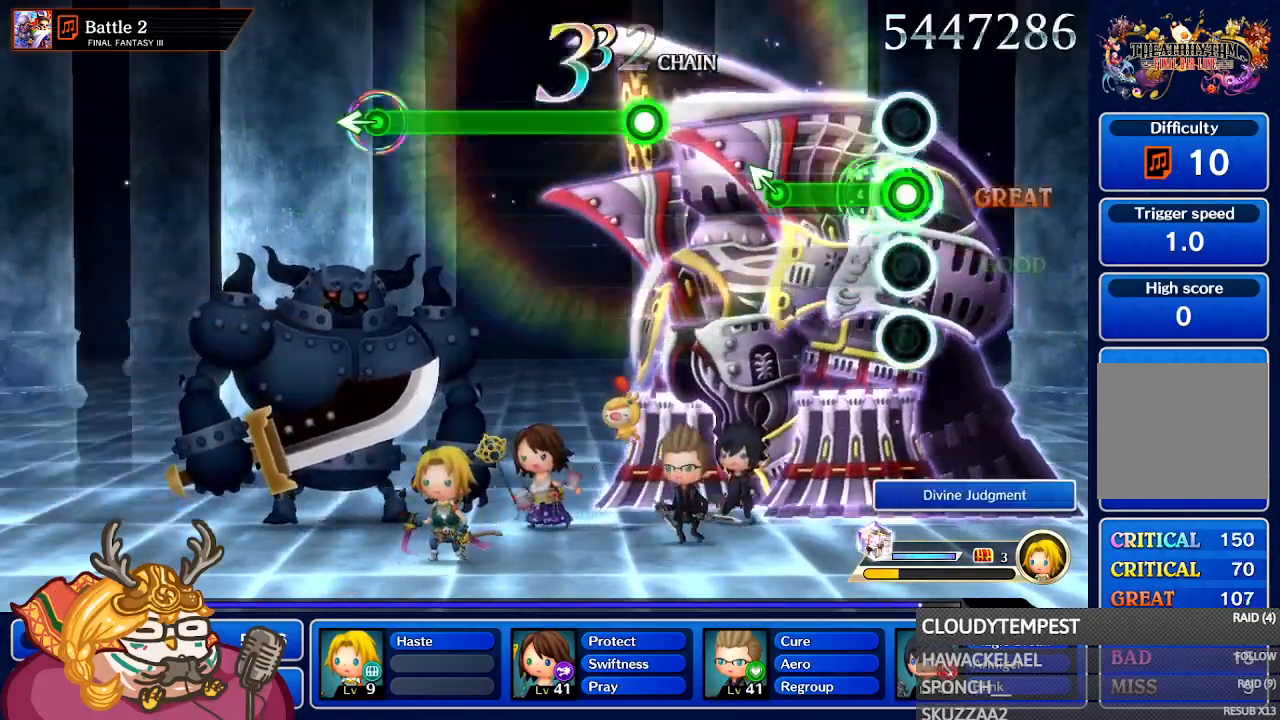
{"dt_ms": 500, "buttons": [], "left_stick": "up-left", "right_stick": "center", "events": [[383, "left_stick", "up-left"], [500, "A", "up"]]}
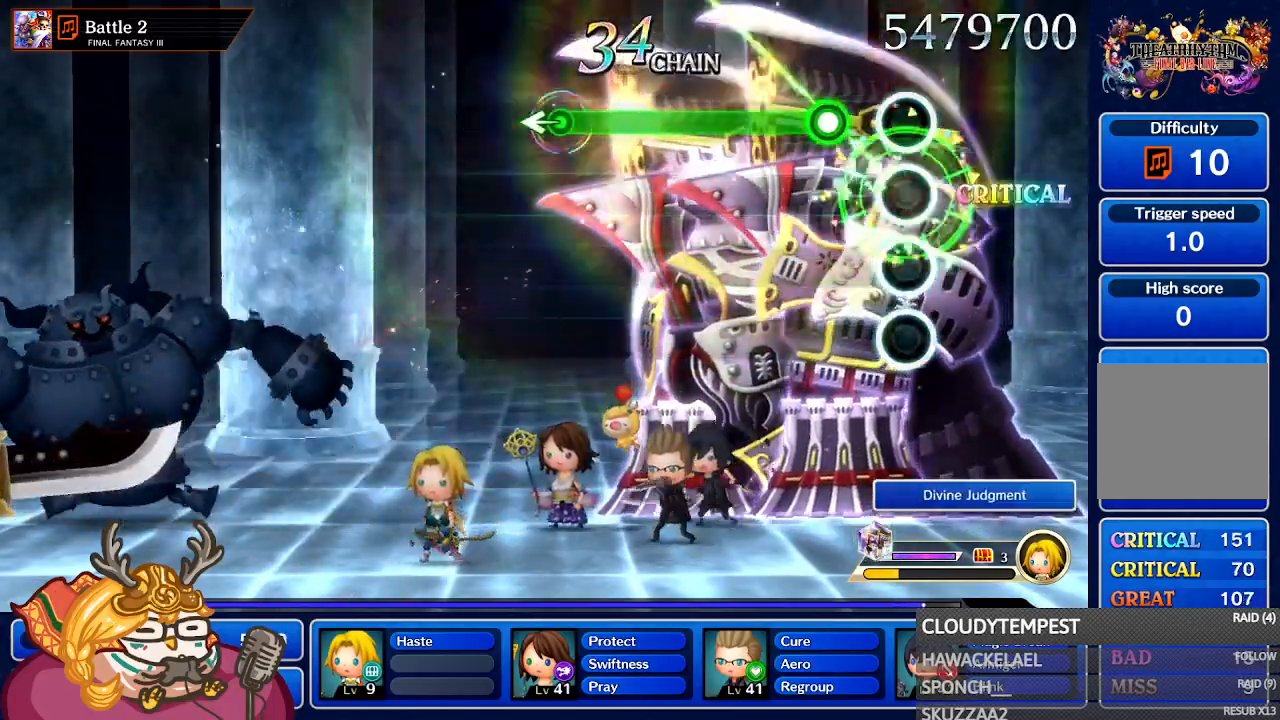
{"dt_ms": 500, "buttons": ["A"], "left_stick": "center", "right_stick": "center", "events": [[17, "left_stick", "center"], [267, "A", "down"]]}
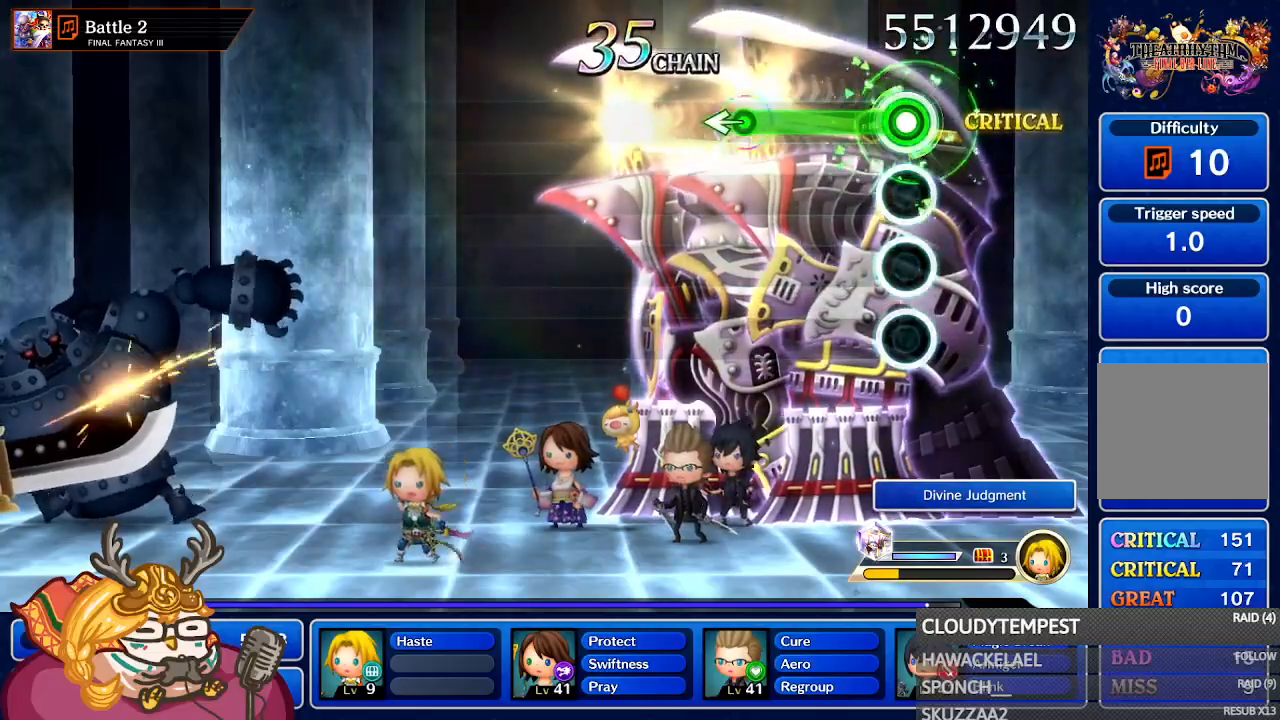
{"dt_ms": 1000, "buttons": [], "left_stick": "center", "right_stick": "center"}